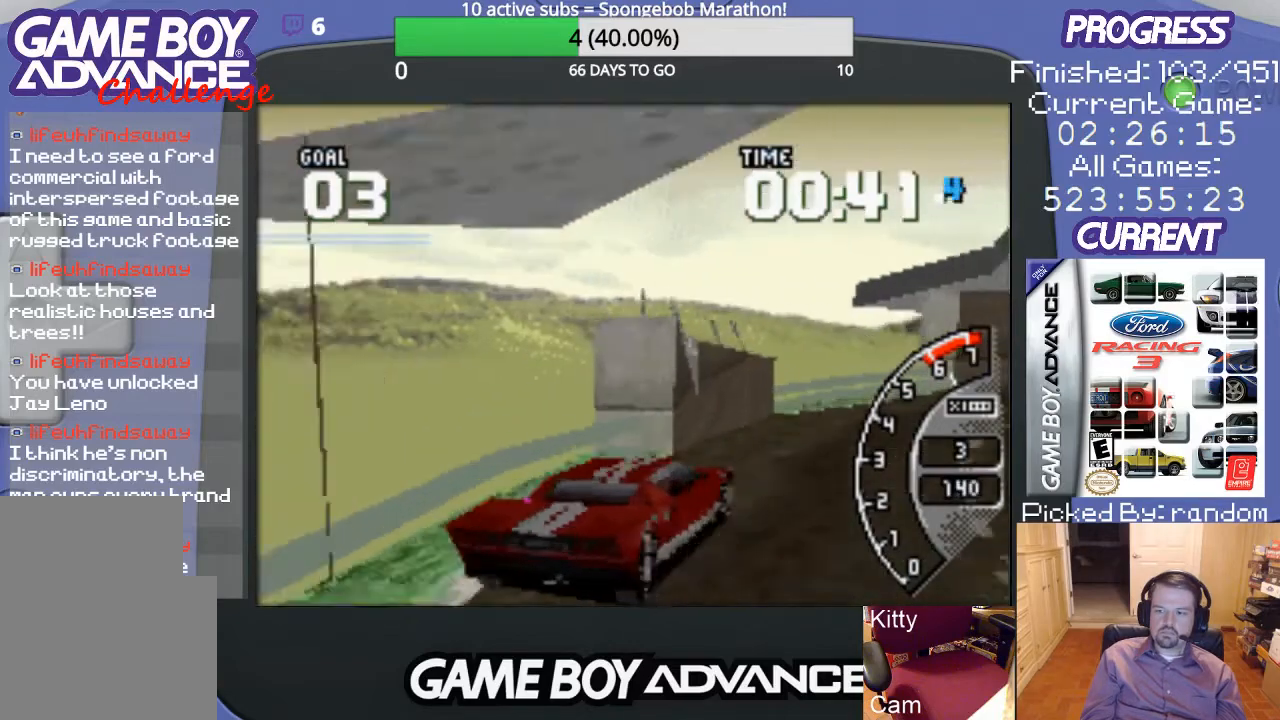
Gameplay with a controller (Nintendo layout); each line is a JSON object with the inputs held at the frame after it. "events" lists button and stick changes between this image and that frame as [ms after this image, input, new state], when the widget could be followed in between. Not read: L3 R3.
{"buttons": ["A"], "events": [[33, "DPAD_RIGHT", "up"], [133, "DPAD_RIGHT", "down"], [233, "DPAD_RIGHT", "up"], [333, "DPAD_RIGHT", "down"], [467, "DPAD_RIGHT", "up"]]}
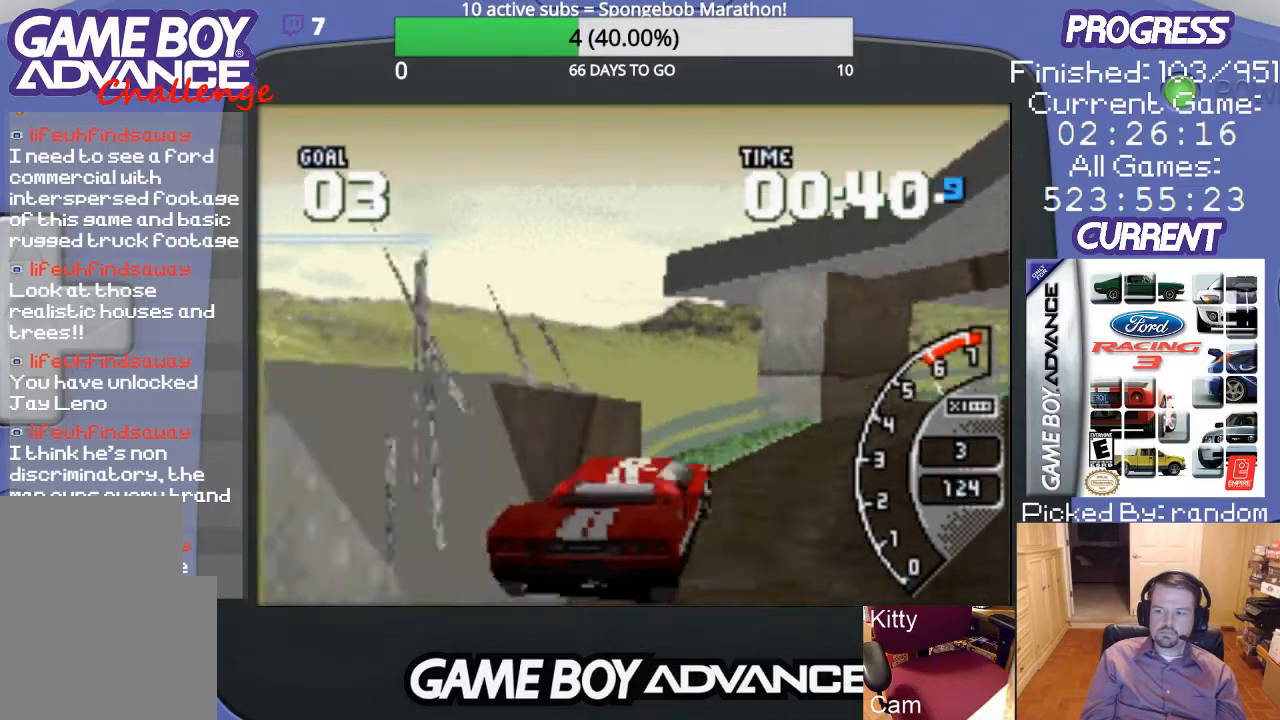
{"buttons": ["A"], "events": []}
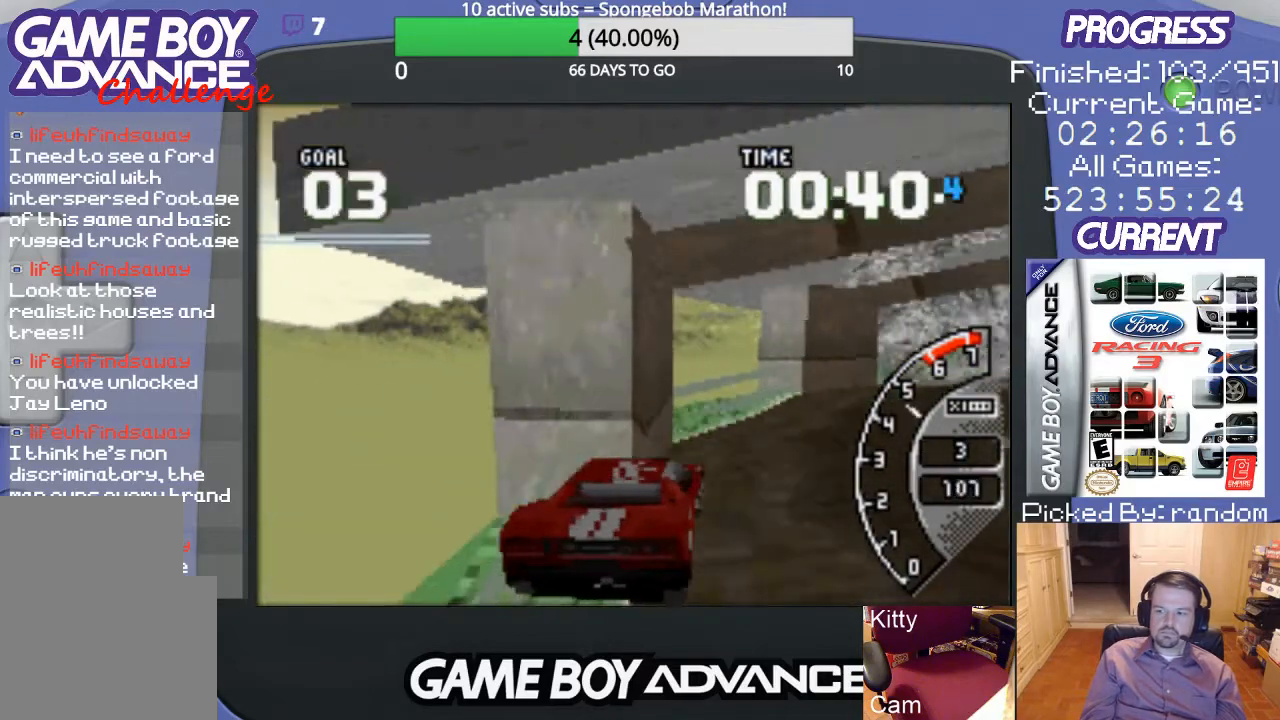
{"buttons": ["A", "DPAD_RIGHT"], "events": [[100, "DPAD_RIGHT", "down"], [233, "DPAD_RIGHT", "up"], [367, "DPAD_RIGHT", "down"]]}
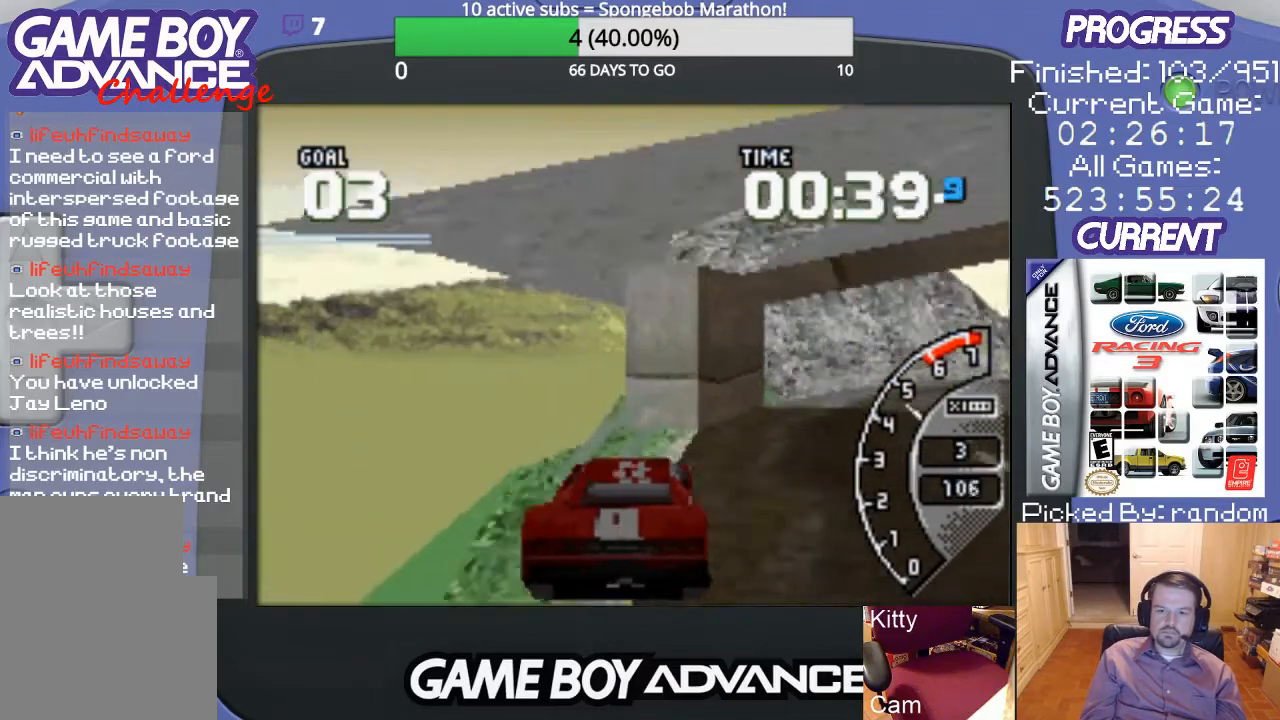
{"buttons": ["A"], "events": [[400, "DPAD_RIGHT", "up"]]}
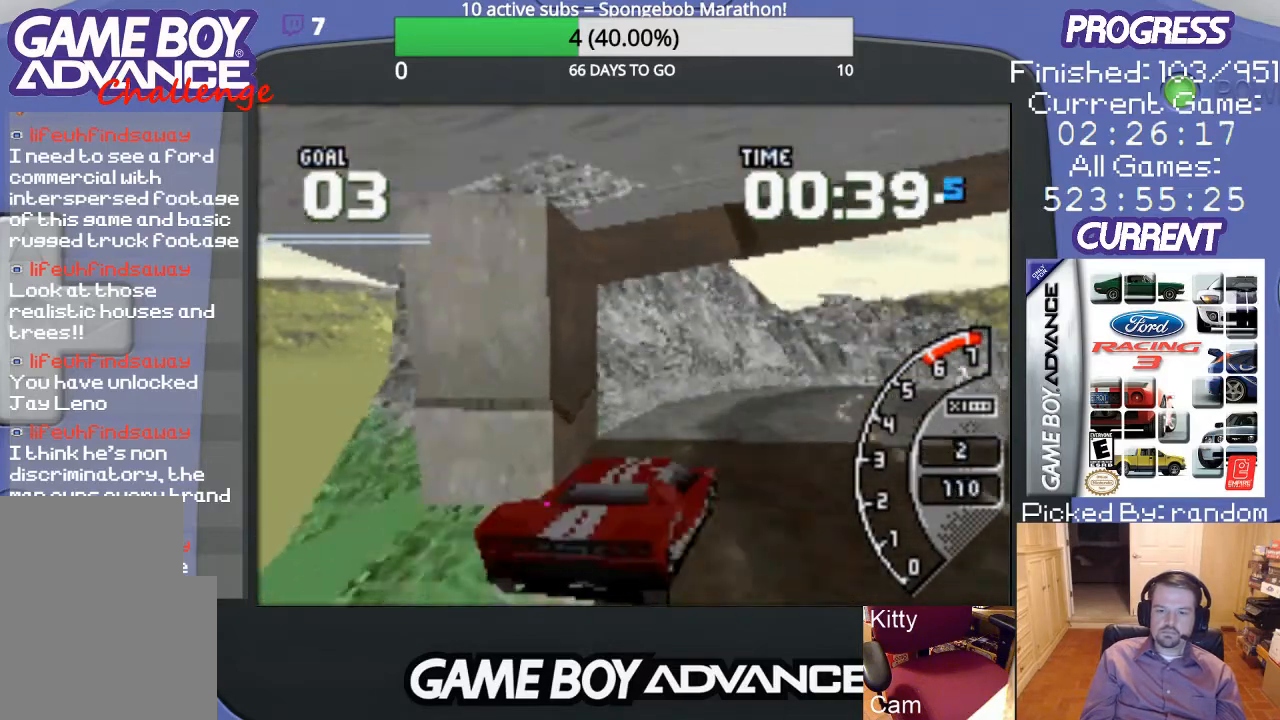
{"buttons": ["A", "DPAD_RIGHT"], "events": [[267, "DPAD_RIGHT", "down"], [367, "DPAD_RIGHT", "up"], [467, "DPAD_RIGHT", "down"]]}
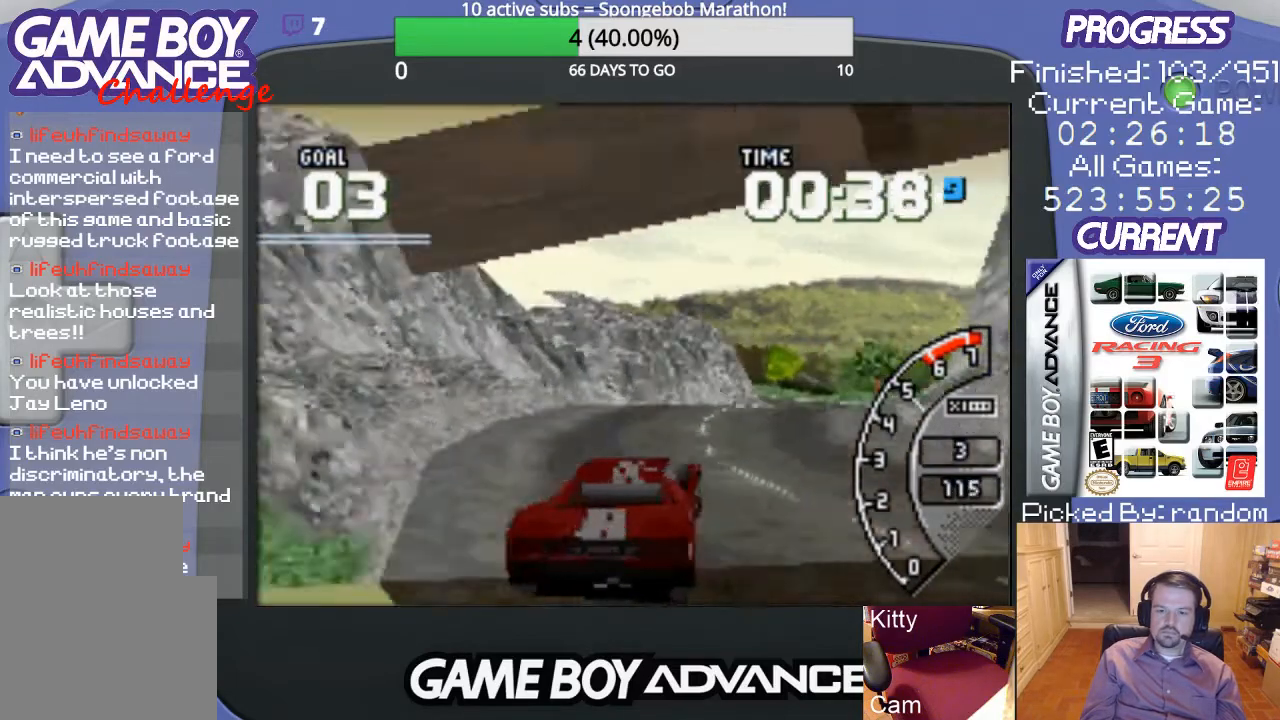
{"buttons": ["A", "DPAD_RIGHT"], "events": [[100, "DPAD_RIGHT", "up"], [167, "DPAD_RIGHT", "down"], [233, "DPAD_RIGHT", "up"], [467, "DPAD_RIGHT", "down"]]}
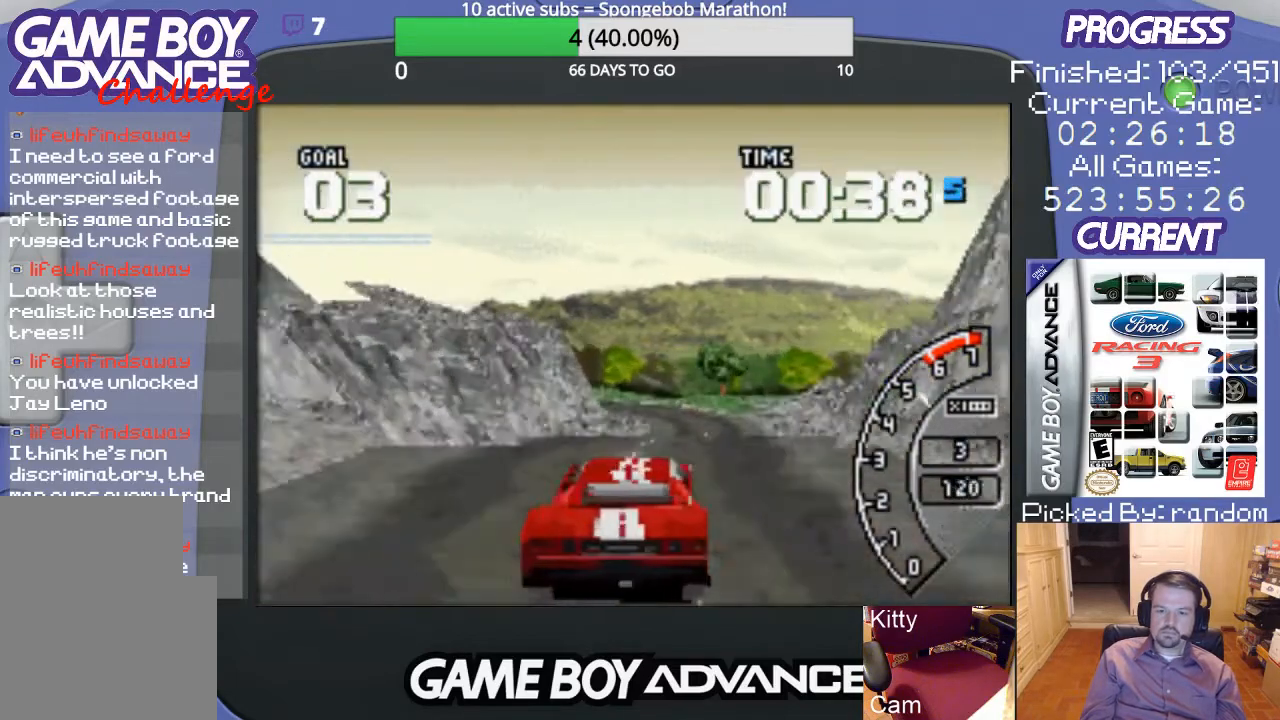
{"buttons": ["A"], "events": [[100, "DPAD_RIGHT", "up"]]}
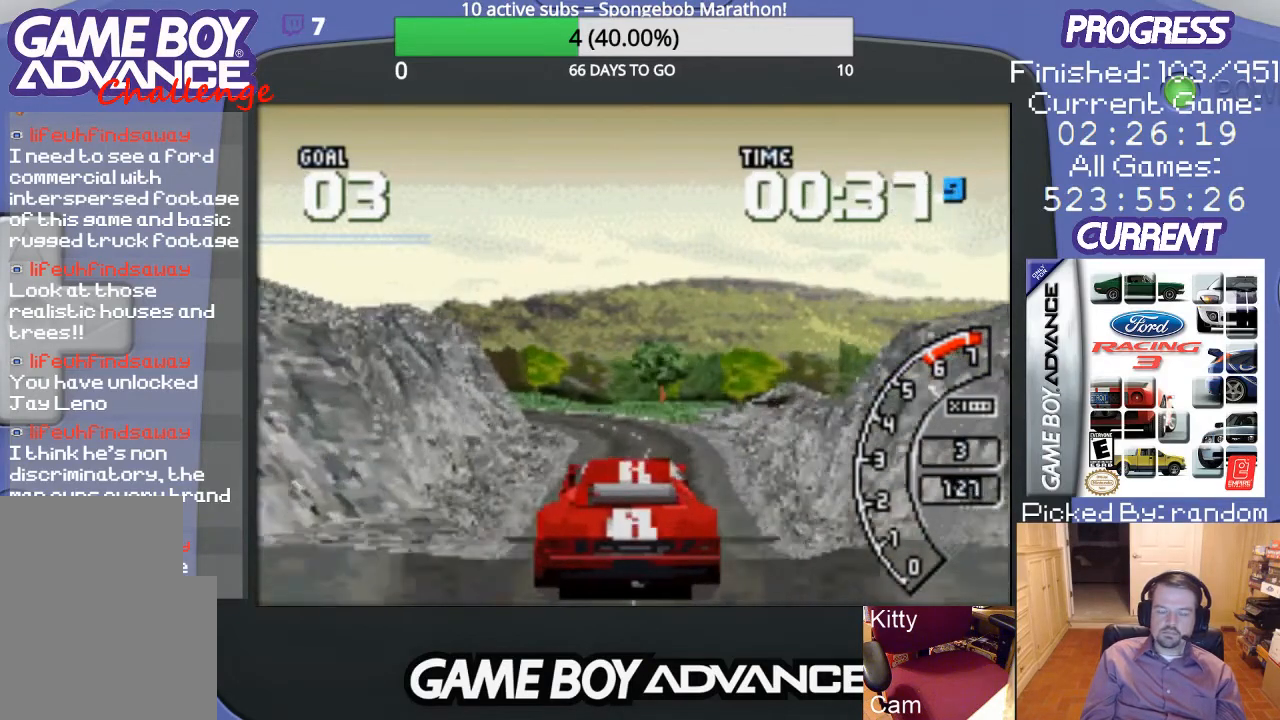
{"buttons": ["A"], "events": []}
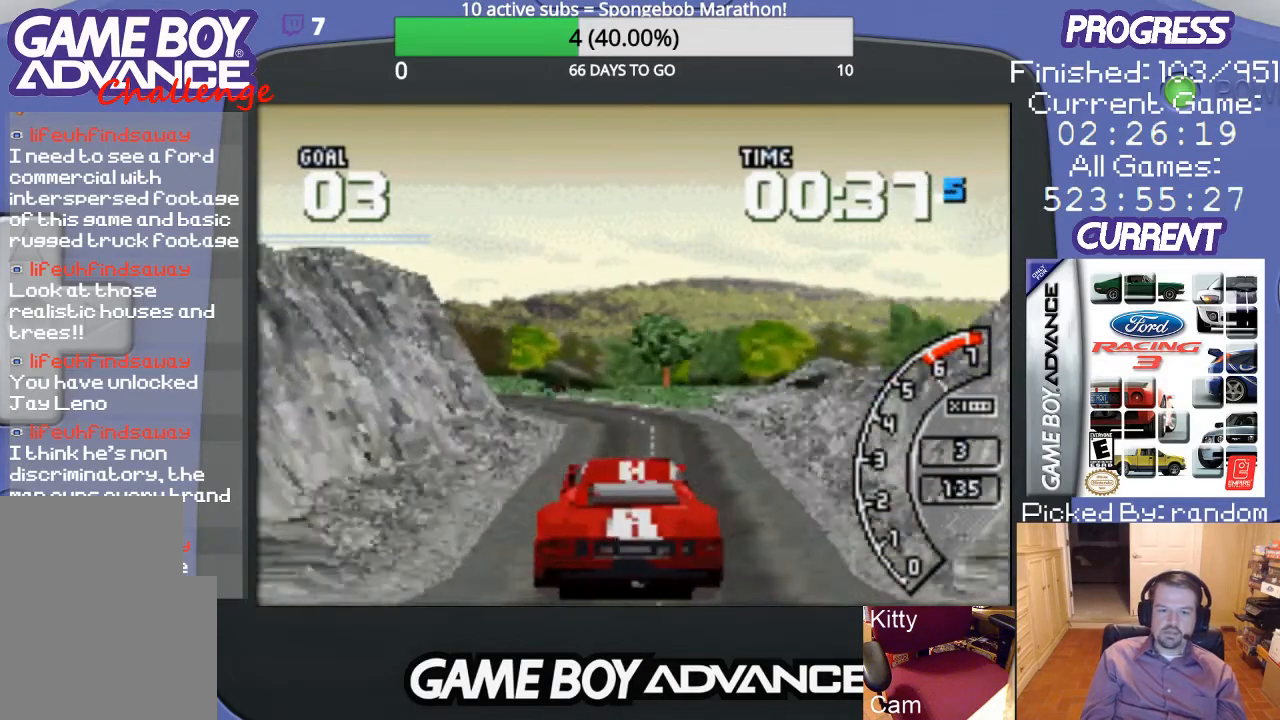
{"buttons": ["A"], "events": []}
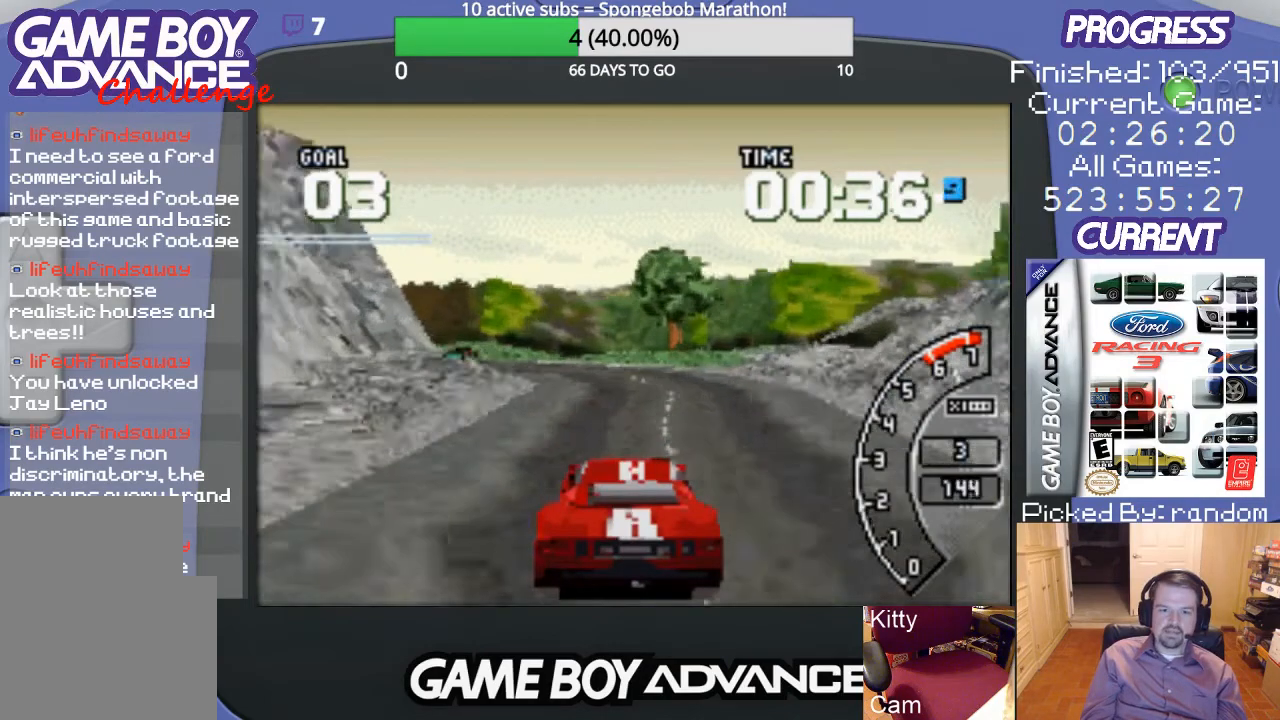
{"buttons": ["DPAD_LEFT"], "events": [[133, "DPAD_LEFT", "down"], [167, "A", "up"], [267, "DPAD_LEFT", "up"], [300, "A", "down"], [333, "DPAD_LEFT", "down"], [433, "A", "up"]]}
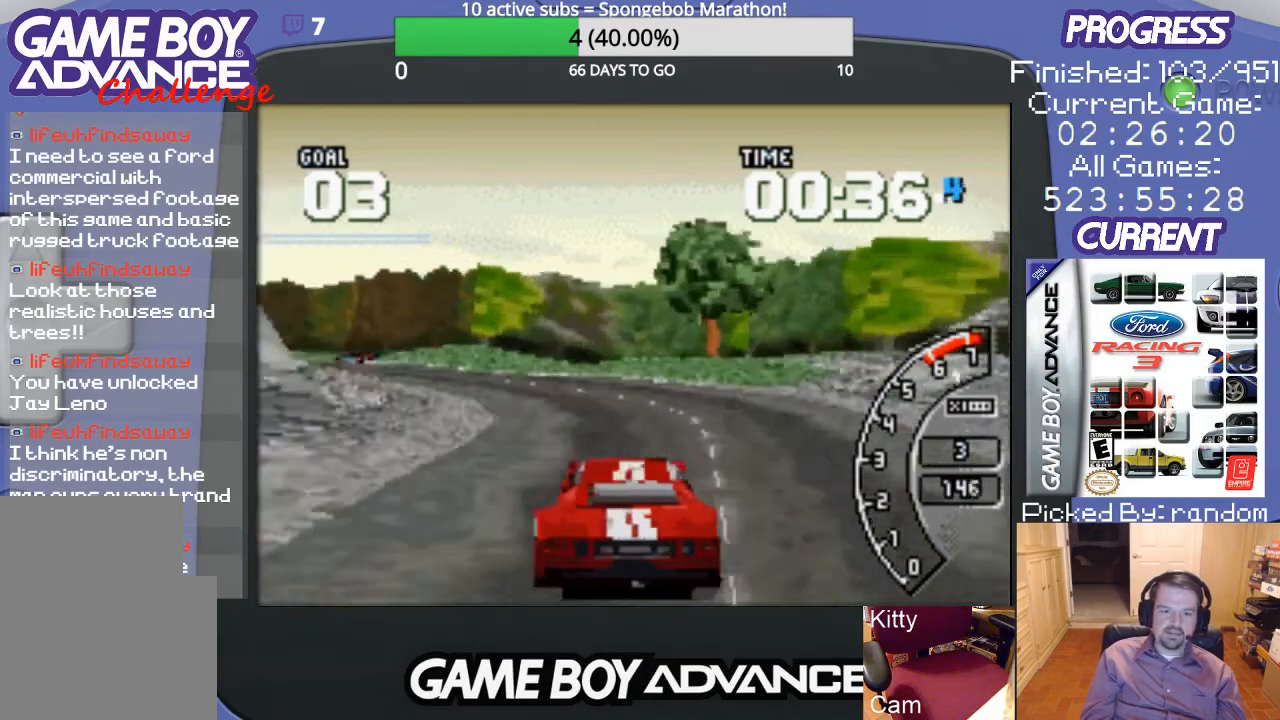
{"buttons": ["A", "DPAD_LEFT"], "events": [[233, "B", "down"], [233, "DPAD_LEFT", "up"], [300, "B", "up"], [300, "DPAD_LEFT", "down"], [467, "A", "down"]]}
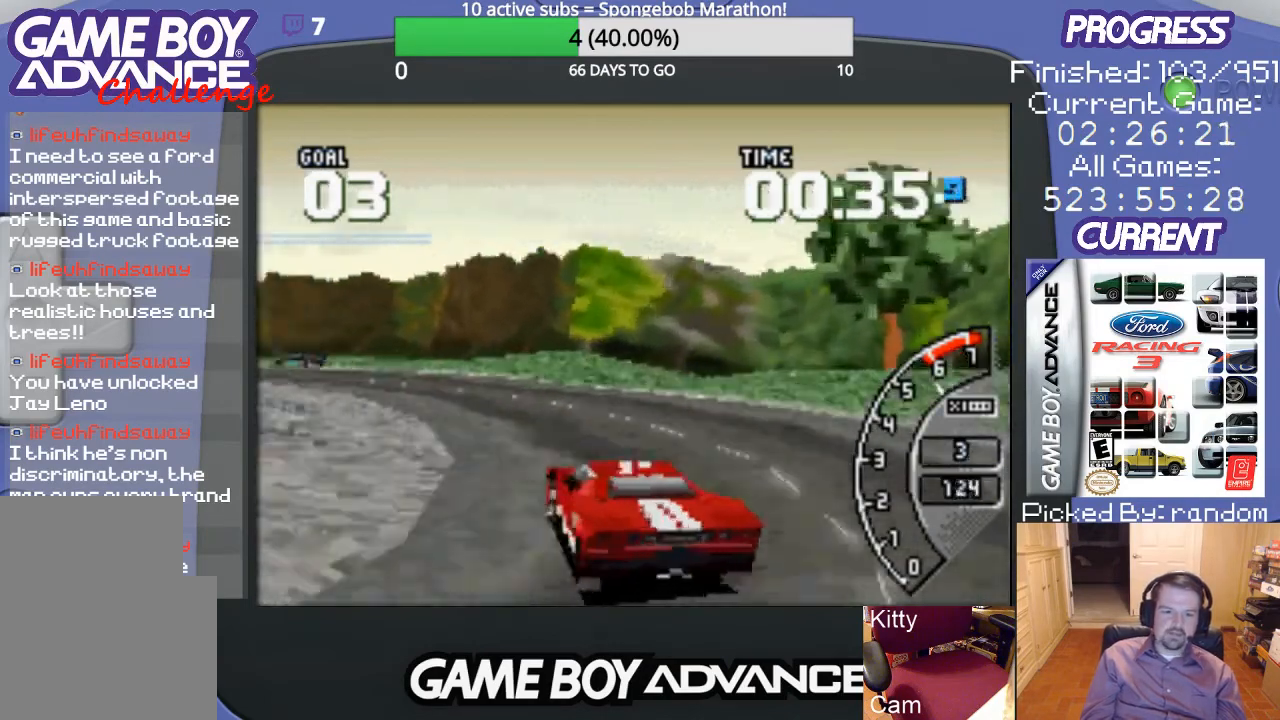
{"buttons": ["A"], "events": [[67, "A", "up"], [133, "A", "down"], [233, "DPAD_LEFT", "up"], [433, "DPAD_LEFT", "down"], [500, "DPAD_LEFT", "up"]]}
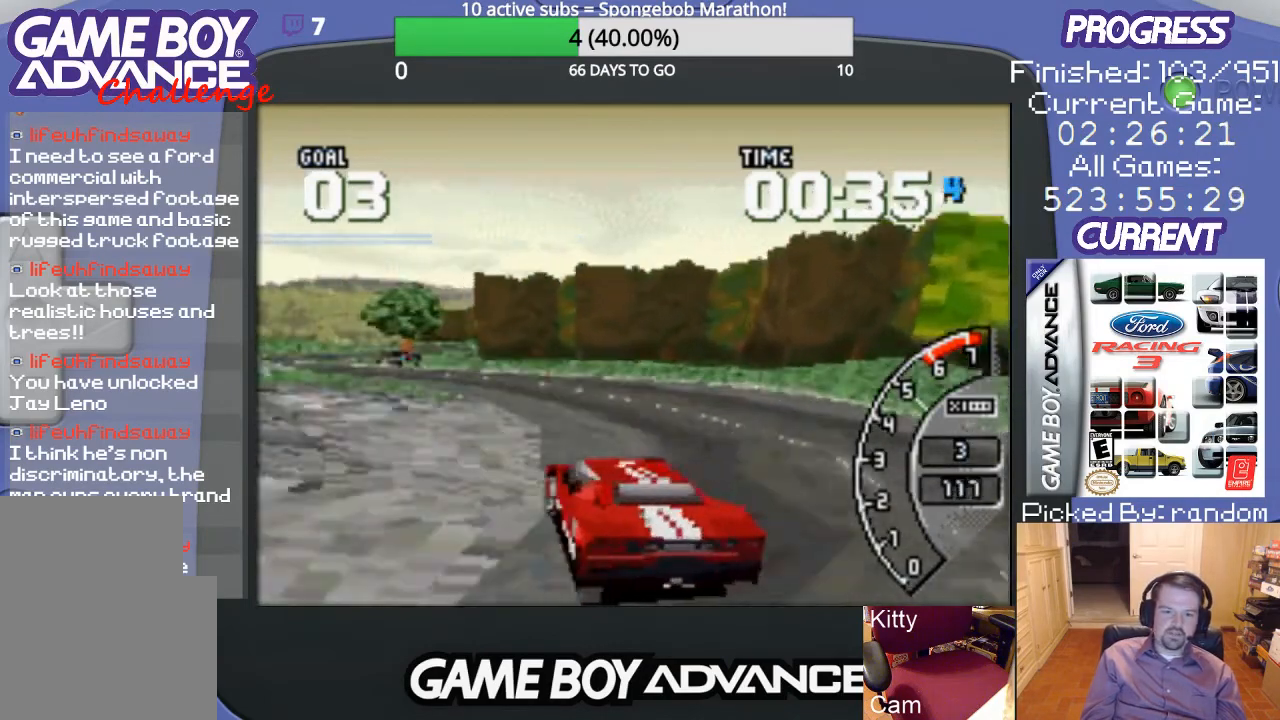
{"buttons": ["A", "DPAD_LEFT"], "events": [[233, "DPAD_LEFT", "down"], [367, "DPAD_LEFT", "up"], [433, "DPAD_LEFT", "down"]]}
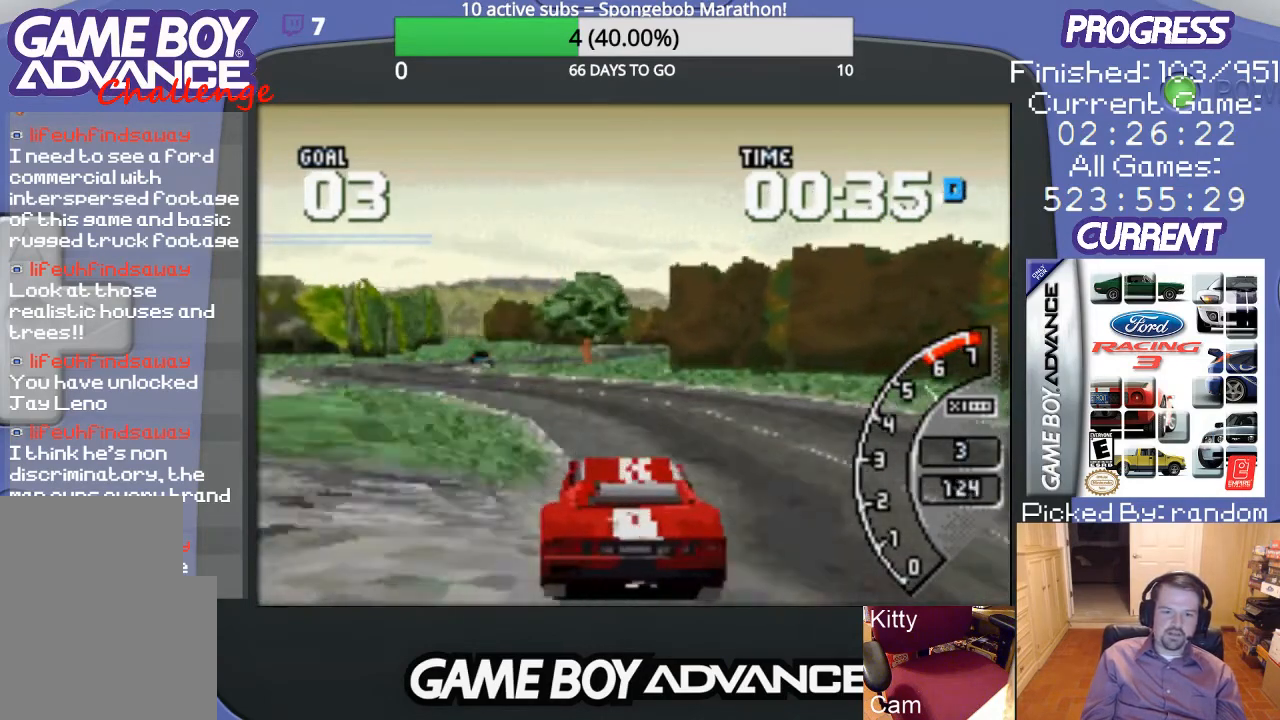
{"buttons": ["A"], "events": [[200, "DPAD_LEFT", "up"], [367, "DPAD_LEFT", "down"], [467, "DPAD_LEFT", "up"]]}
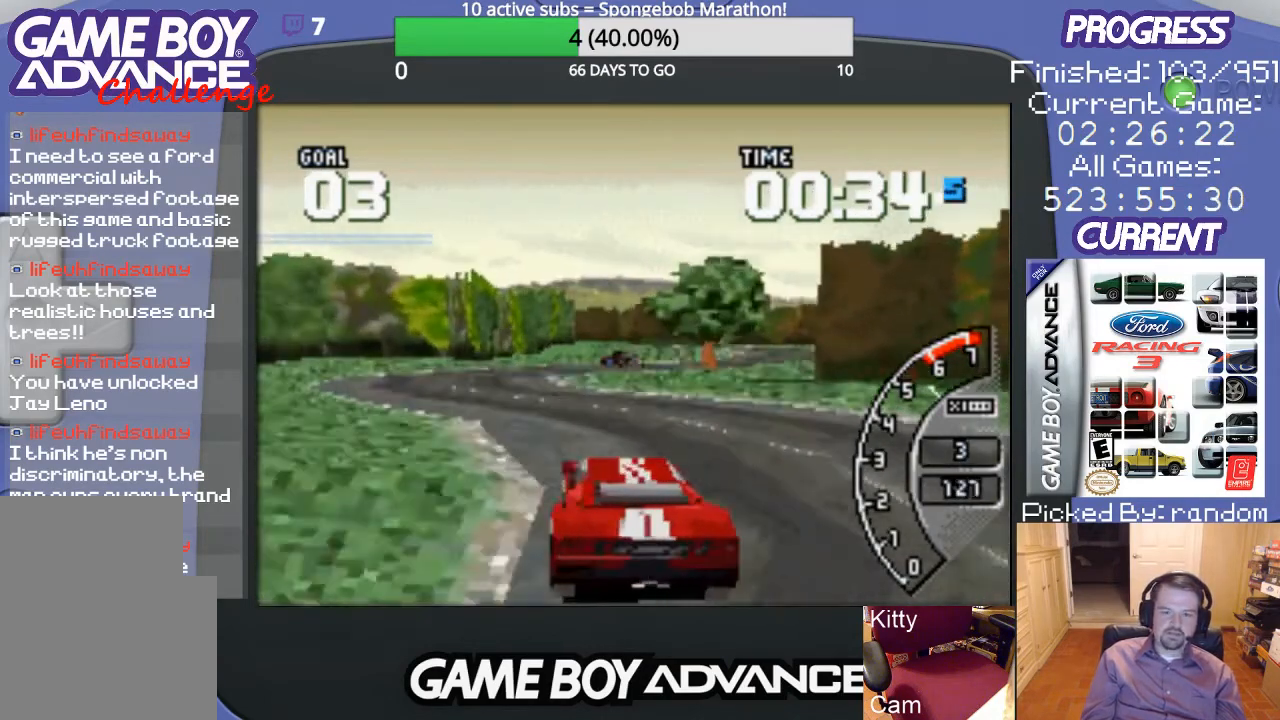
{"buttons": ["A"], "events": []}
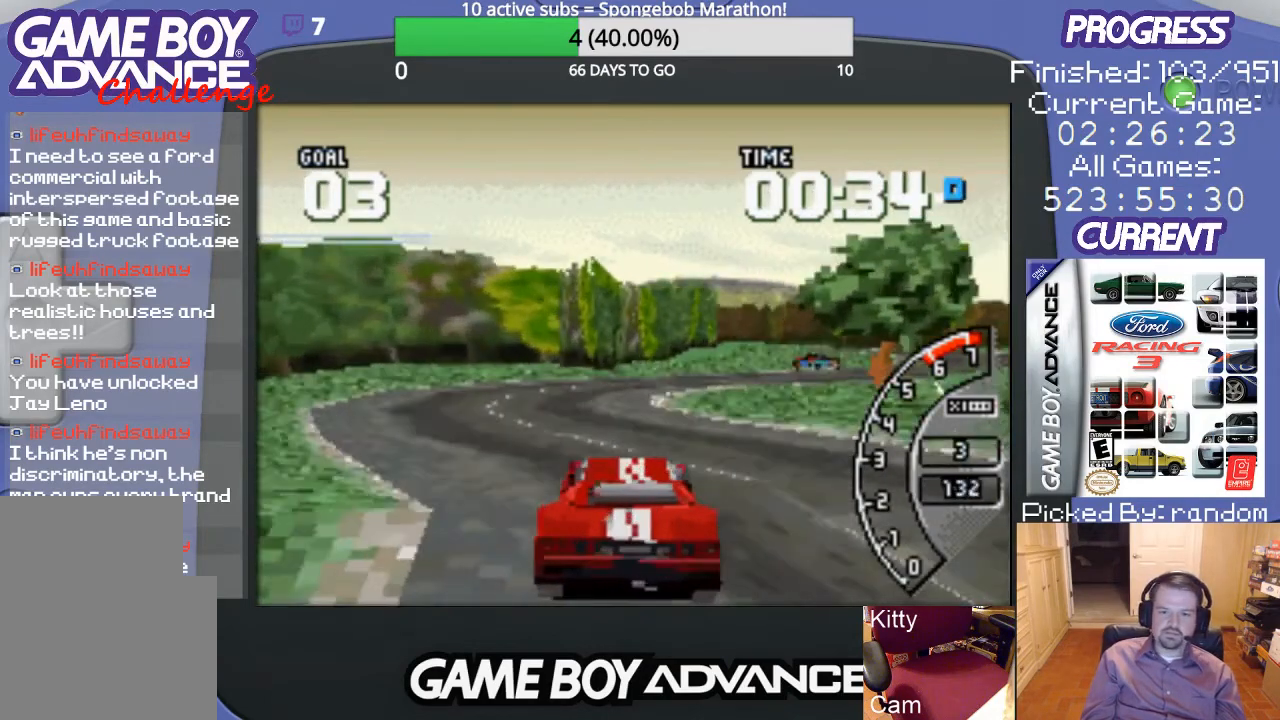
{"buttons": ["A"], "events": [[67, "DPAD_RIGHT", "down"], [400, "DPAD_RIGHT", "up"]]}
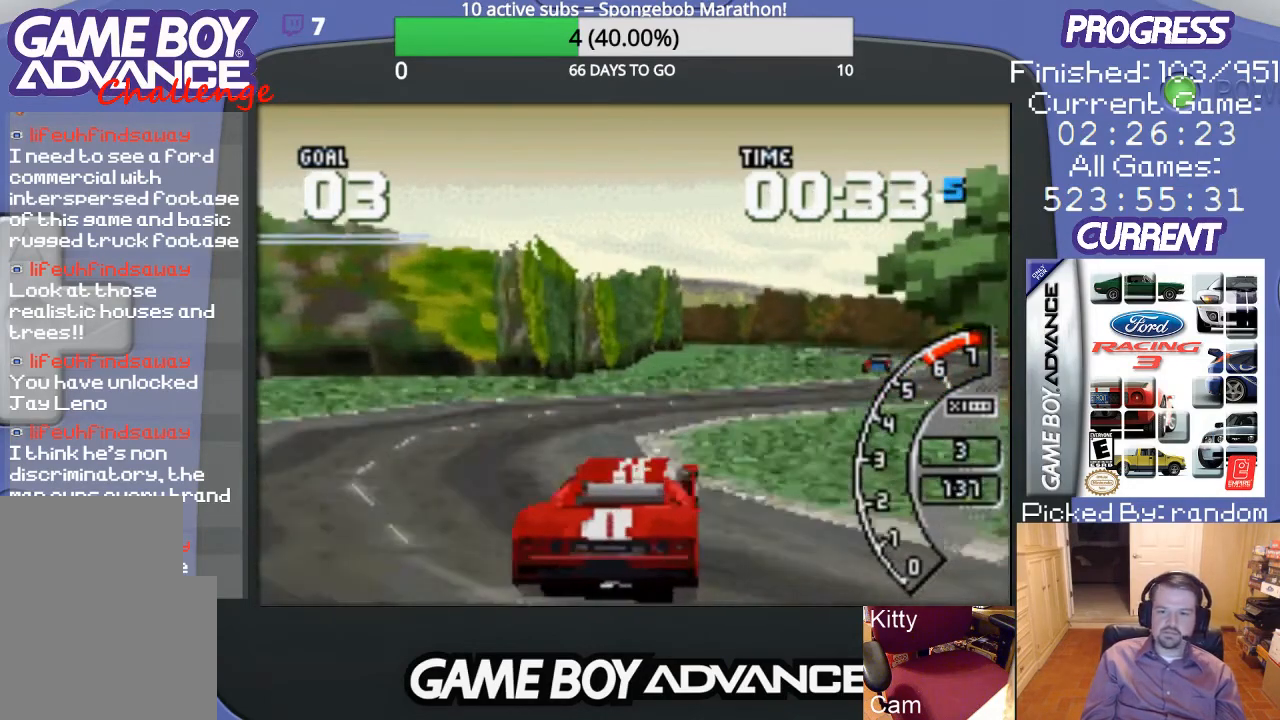
{"buttons": ["A", "DPAD_RIGHT"], "events": [[33, "DPAD_RIGHT", "down"], [200, "A", "up"], [300, "A", "down"], [367, "A", "up"], [467, "A", "down"]]}
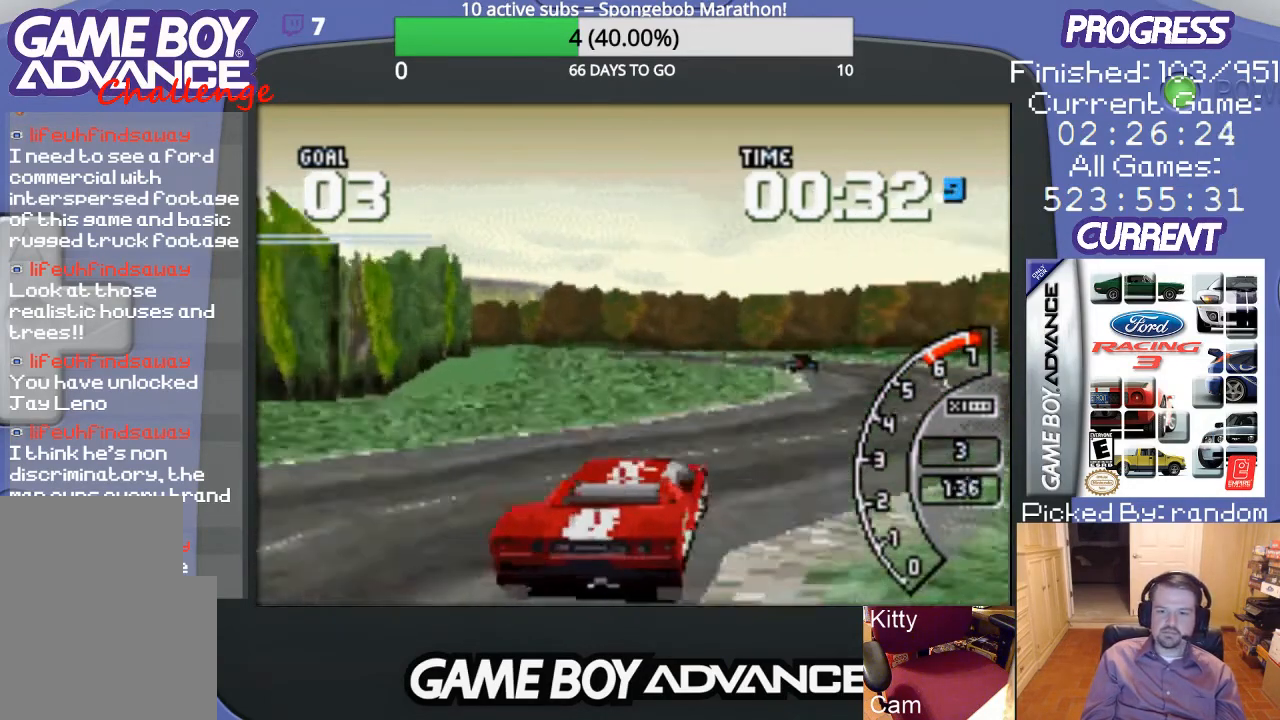
{"buttons": ["A", "DPAD_LEFT"], "events": [[167, "DPAD_RIGHT", "up"], [400, "DPAD_LEFT", "down"]]}
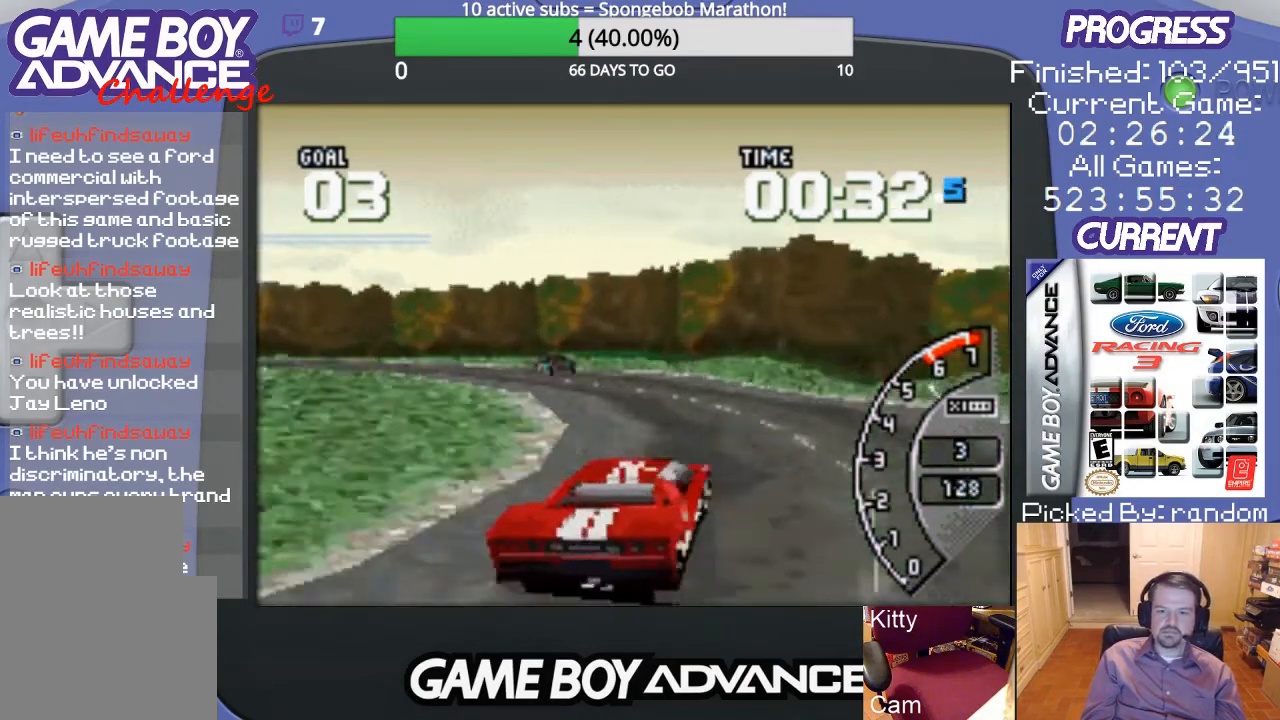
{"buttons": ["A", "DPAD_LEFT"], "events": [[67, "A", "up"], [167, "A", "down"], [267, "A", "up"], [367, "A", "down"]]}
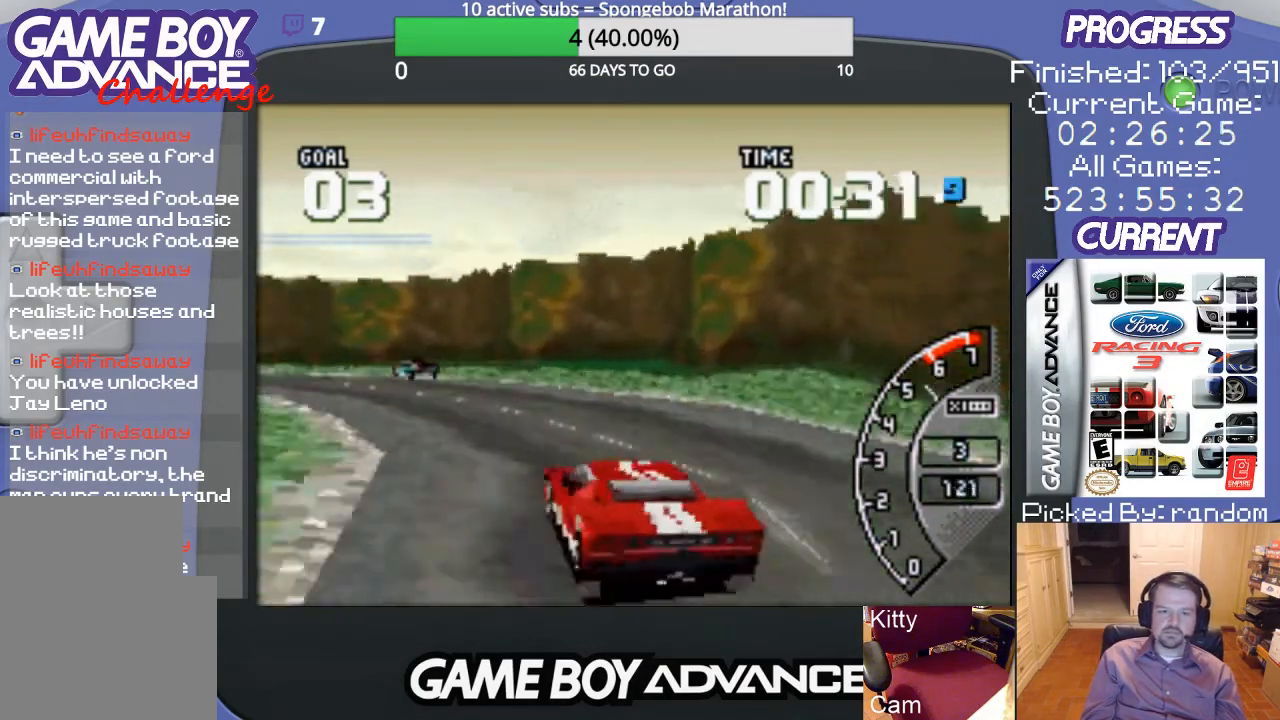
{"buttons": ["A"], "events": [[200, "DPAD_LEFT", "up"], [367, "DPAD_LEFT", "down"], [433, "DPAD_LEFT", "up"]]}
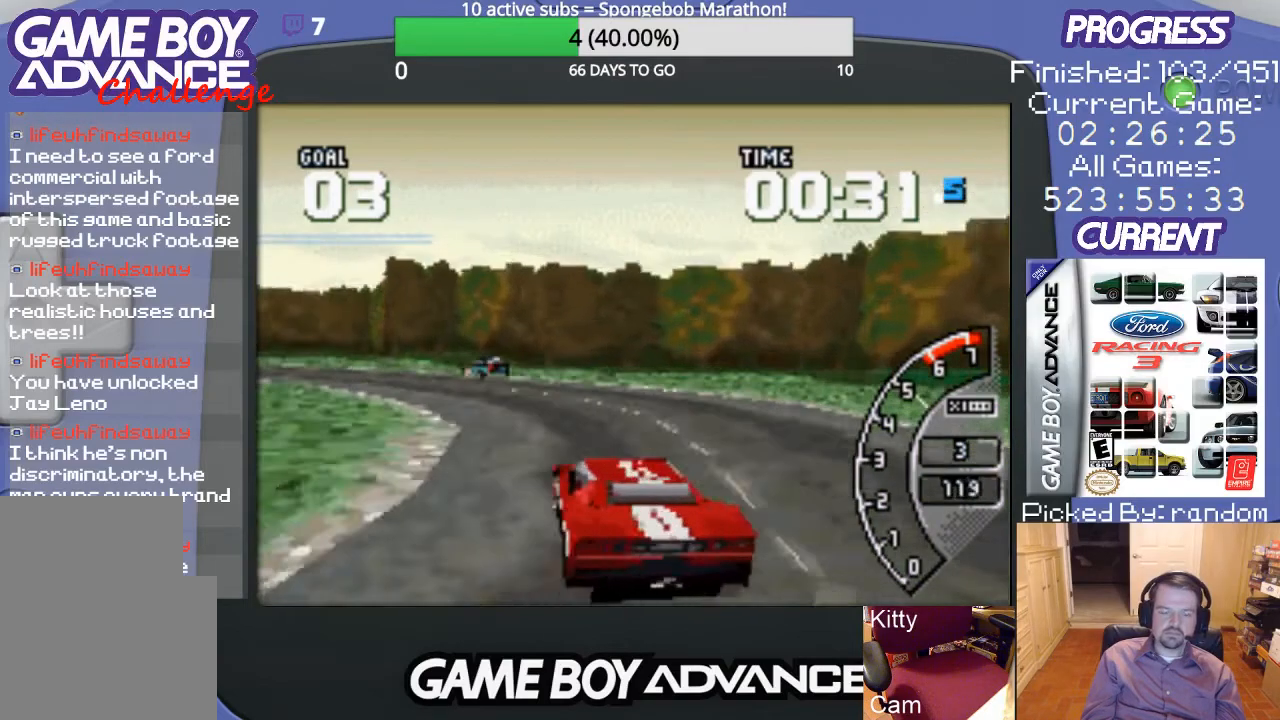
{"buttons": ["A", "DPAD_LEFT"], "events": [[33, "DPAD_LEFT", "down"], [133, "DPAD_LEFT", "up"], [233, "DPAD_LEFT", "down"], [300, "DPAD_LEFT", "up"], [400, "DPAD_LEFT", "down"]]}
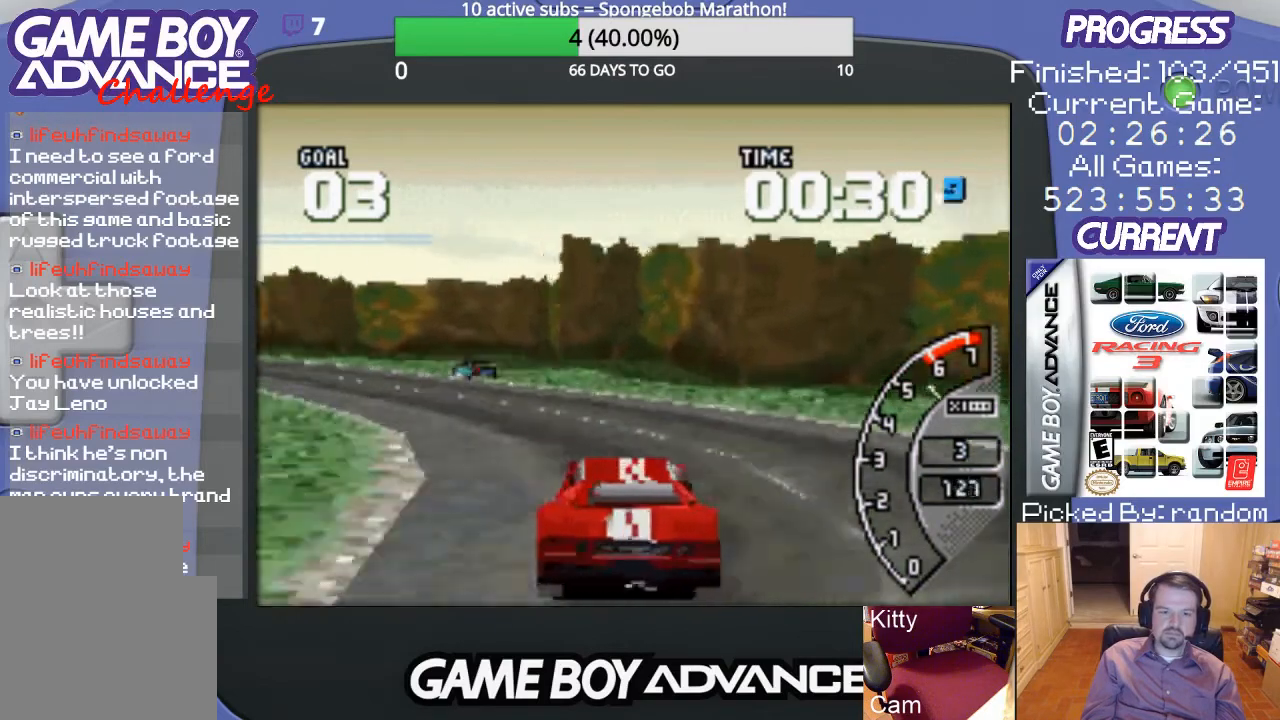
{"buttons": ["A", "DPAD_LEFT"], "events": [[67, "A", "up"], [167, "A", "down"], [367, "DPAD_LEFT", "up"], [433, "DPAD_LEFT", "down"]]}
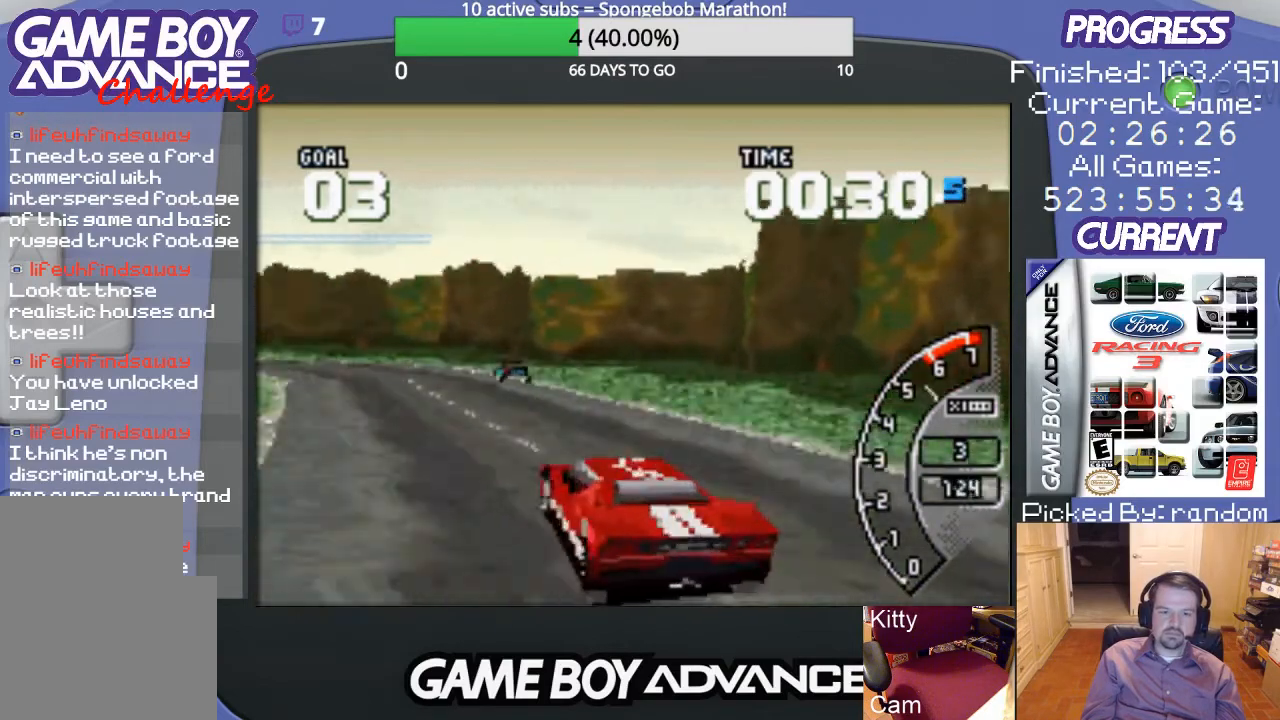
{"buttons": ["A"], "events": [[67, "DPAD_LEFT", "up"]]}
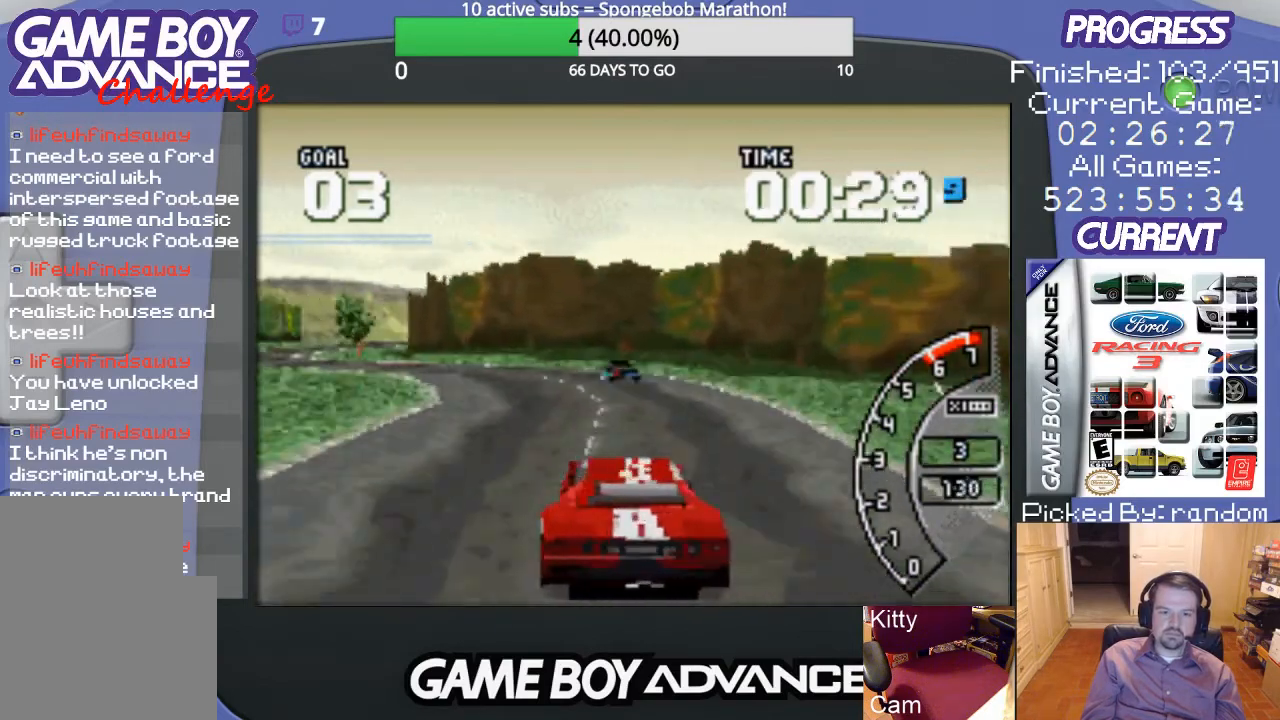
{"buttons": ["A", "DPAD_LEFT"], "events": [[167, "DPAD_LEFT", "down"]]}
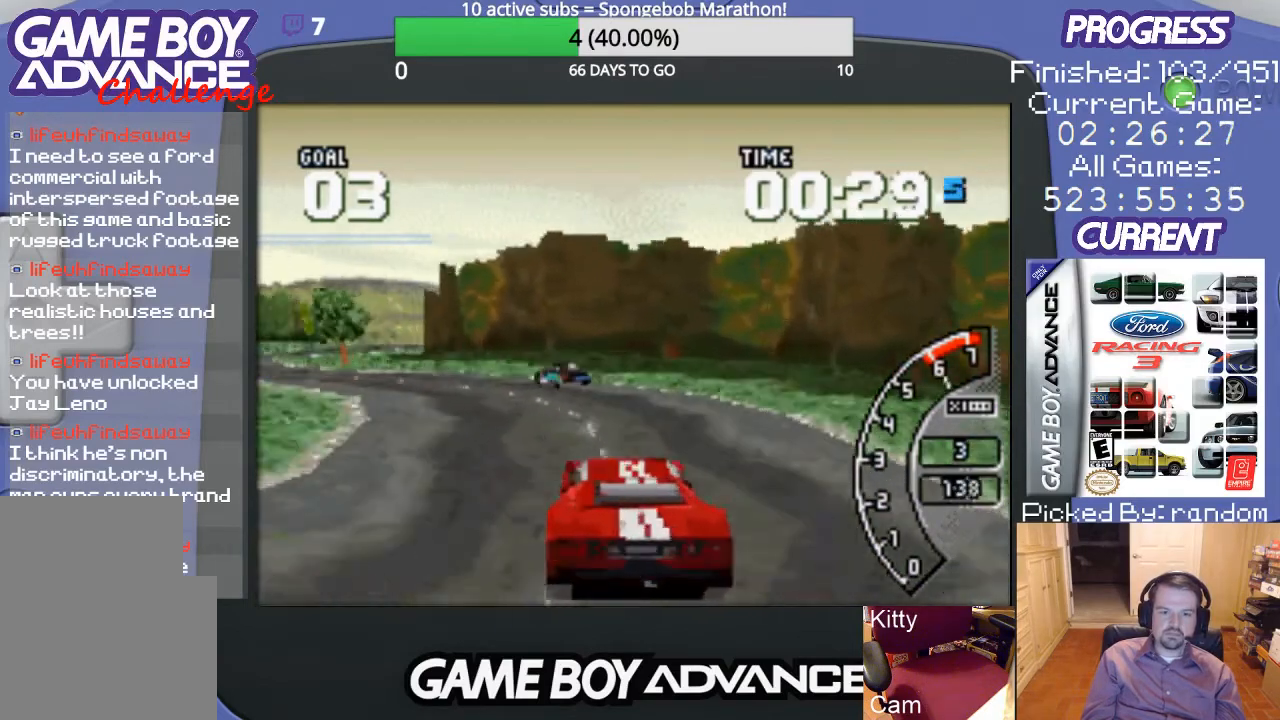
{"buttons": ["A"], "events": [[200, "A", "up"], [267, "A", "down"], [400, "DPAD_LEFT", "up"]]}
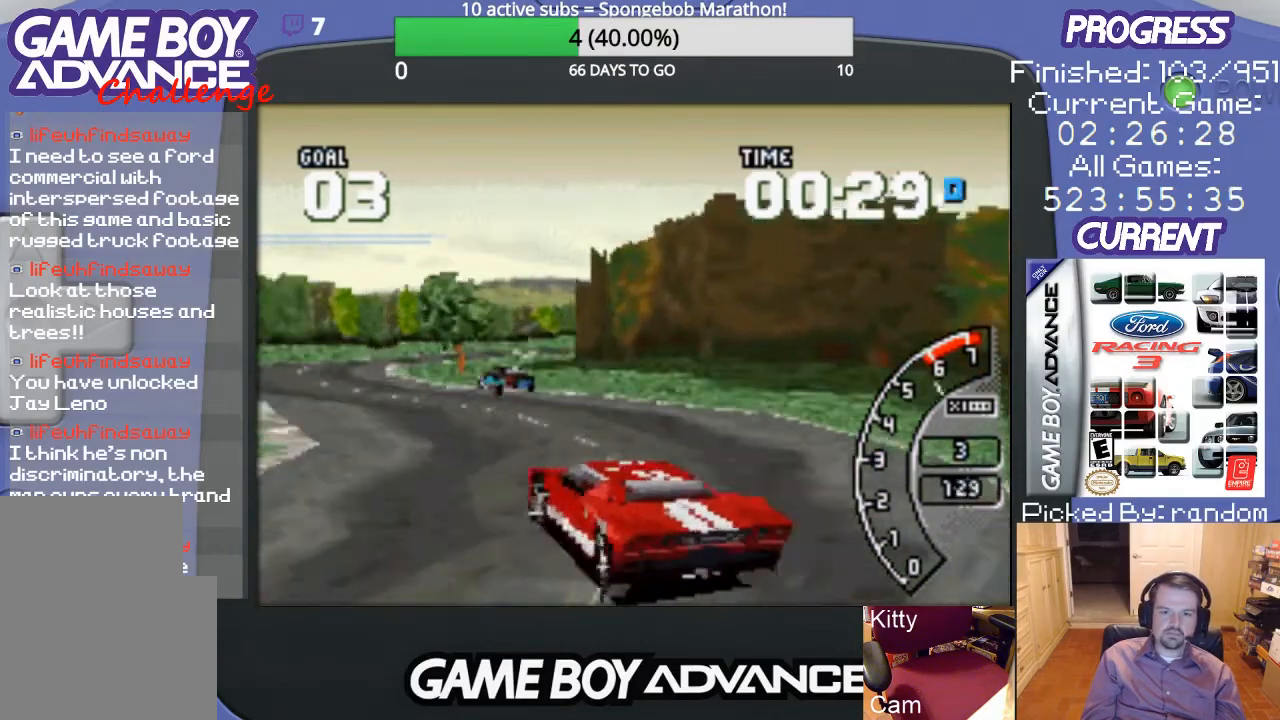
{"buttons": ["A", "DPAD_RIGHT"], "events": [[67, "DPAD_LEFT", "down"], [200, "DPAD_LEFT", "up"], [400, "DPAD_RIGHT", "down"]]}
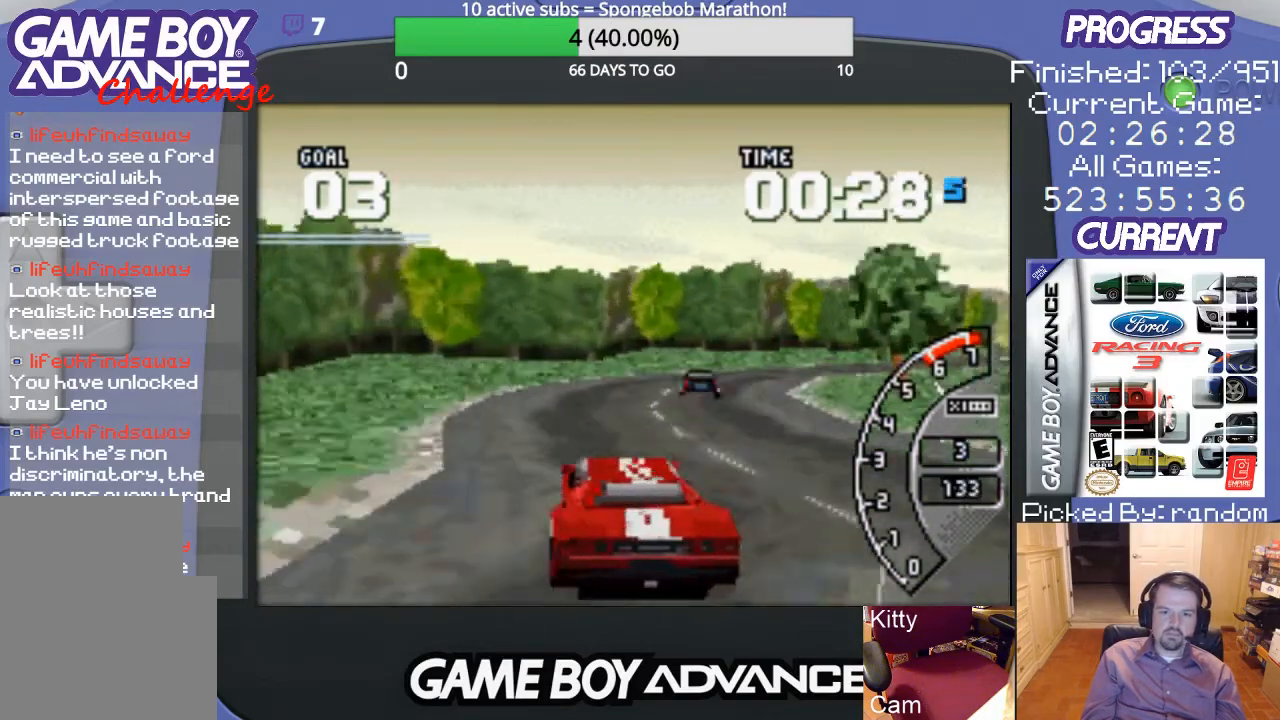
{"buttons": ["A", "DPAD_UP", "DPAD_RIGHT"], "events": [[200, "DPAD_UP", "down"], [333, "A", "up"], [433, "A", "down"]]}
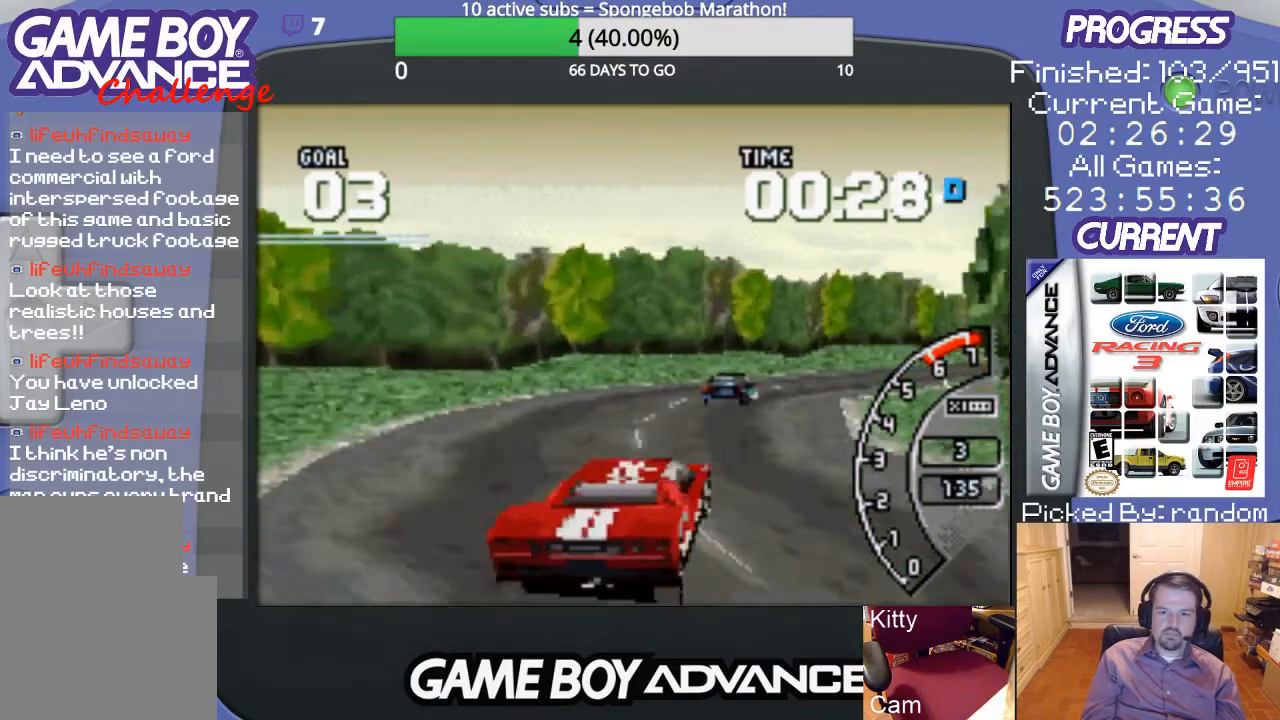
{"buttons": ["A"], "events": [[33, "DPAD_UP", "up"], [67, "DPAD_RIGHT", "up"], [167, "DPAD_RIGHT", "down"], [433, "DPAD_RIGHT", "up"]]}
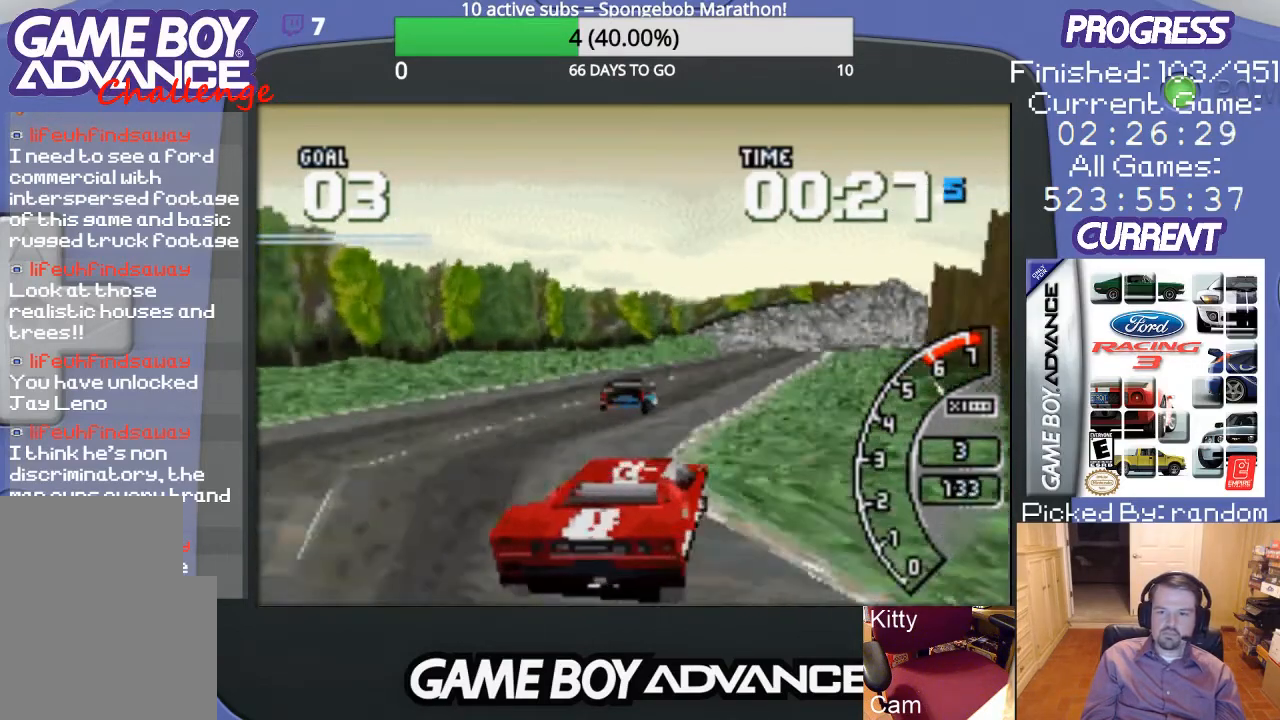
{"buttons": ["A", "DPAD_LEFT"], "events": [[500, "DPAD_LEFT", "down"]]}
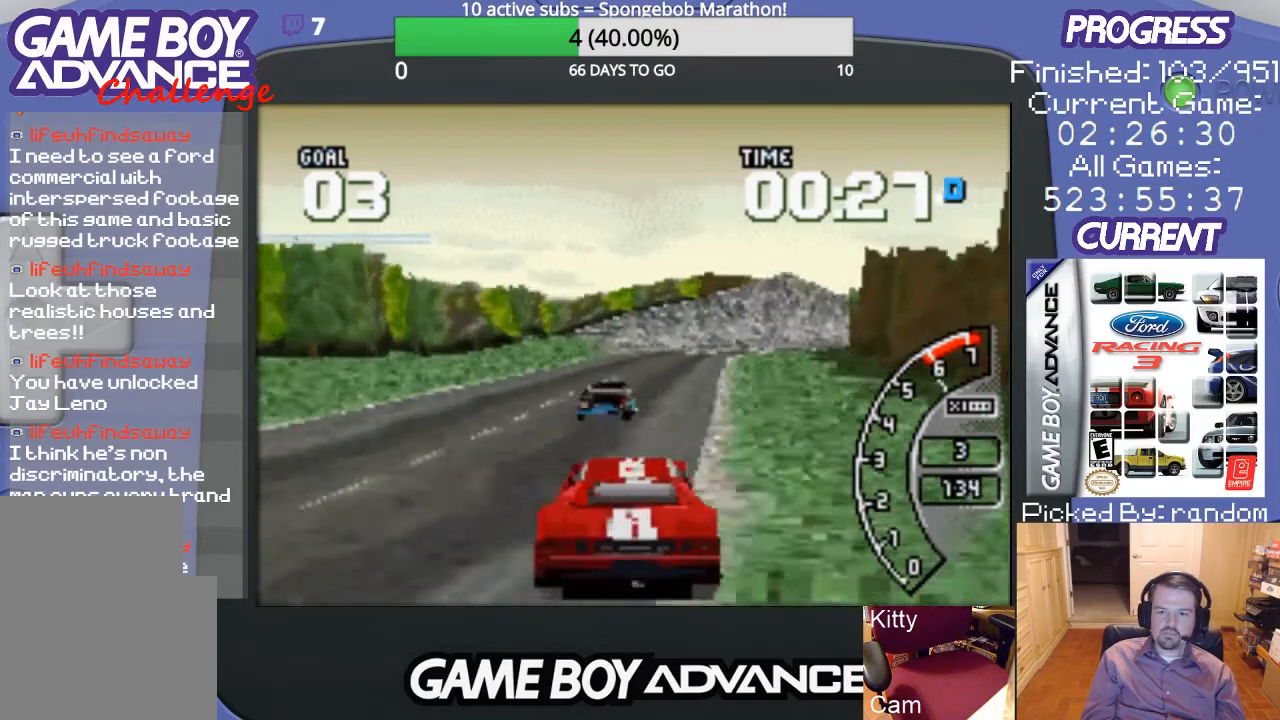
{"buttons": ["A"], "events": [[67, "DPAD_LEFT", "up"], [167, "DPAD_RIGHT", "down"], [433, "DPAD_RIGHT", "up"]]}
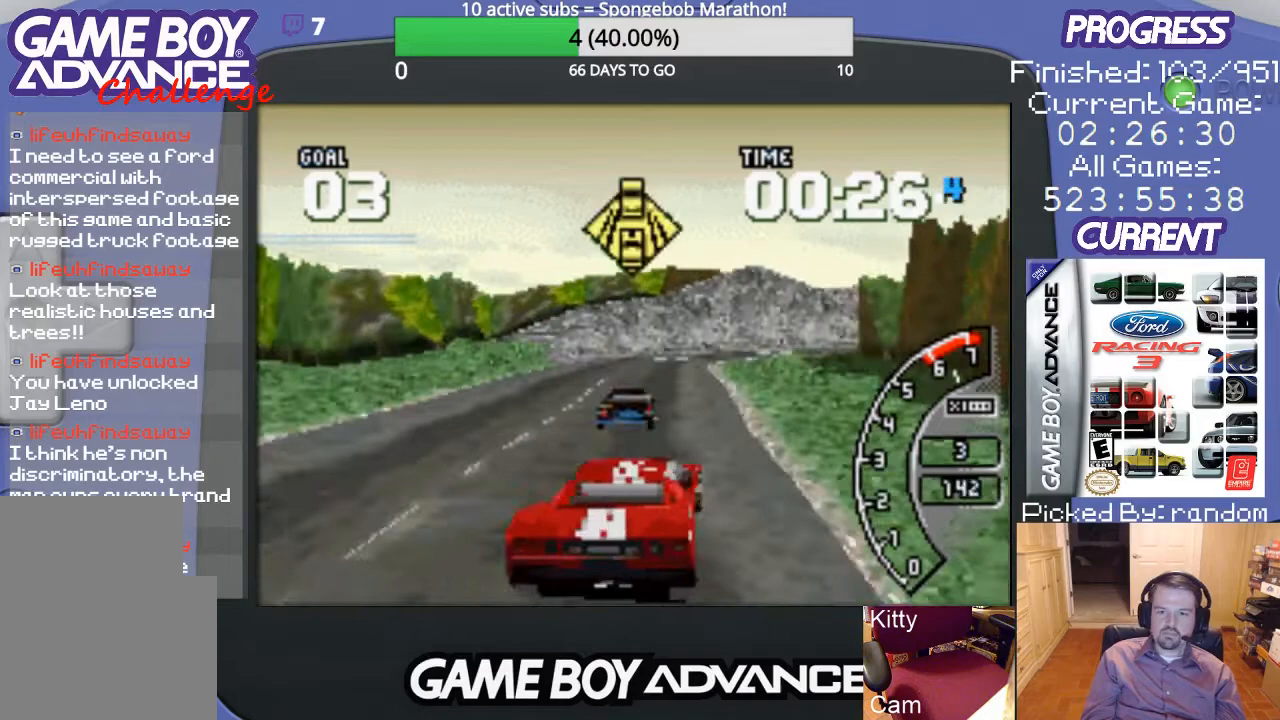
{"buttons": ["A"], "events": []}